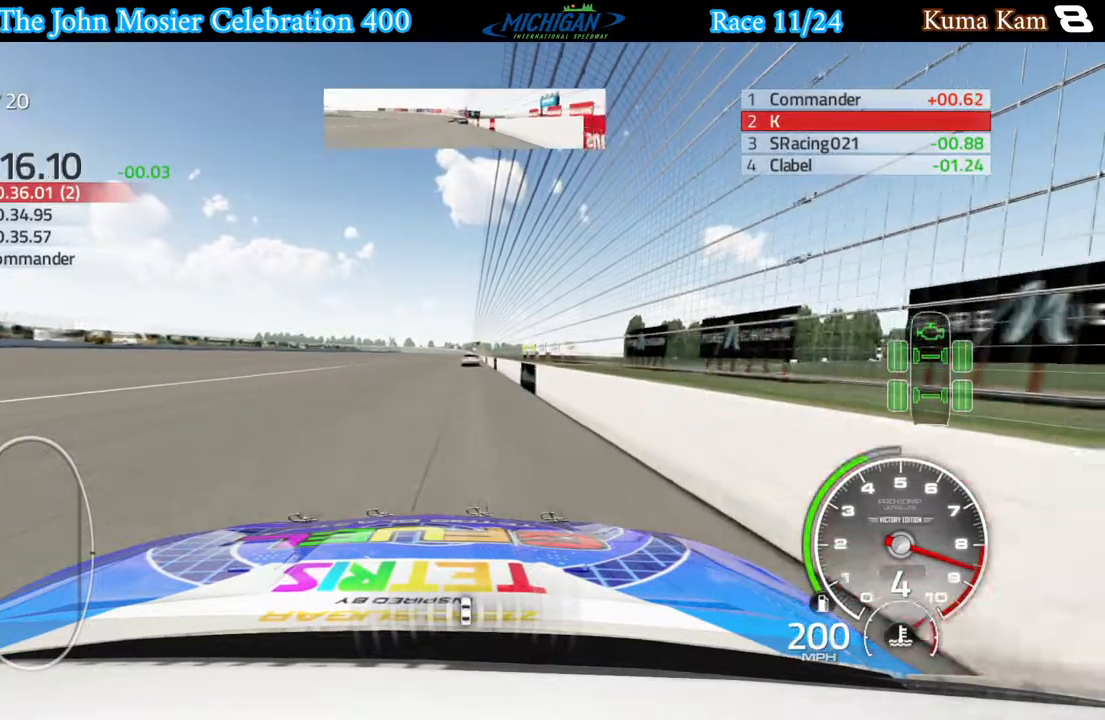
Gameplay with a controller (Xbox layout); each line is a JSON object with the inputs held at the frame after it. "events" lists button and stick changes between this image and that frame as [ms after this image, input, new state], when the widget could be followed in between.
{"buttons": ["R2"], "left_stick": "center", "right_stick": "center", "events": [[17, "left_stick", "center"], [217, "left_stick", "right"], [267, "left_stick", "center"]]}
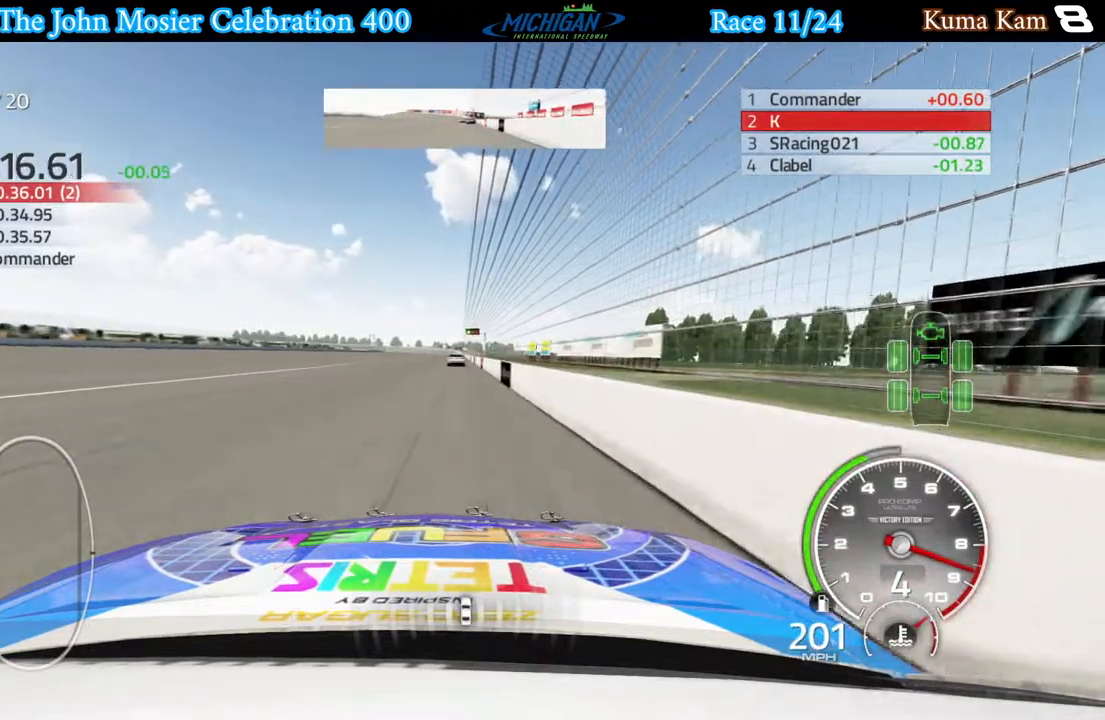
{"buttons": ["R2"], "left_stick": "center", "right_stick": "center", "events": [[167, "left_stick", "left"], [233, "left_stick", "center"], [433, "left_stick", "right"], [483, "left_stick", "center"]]}
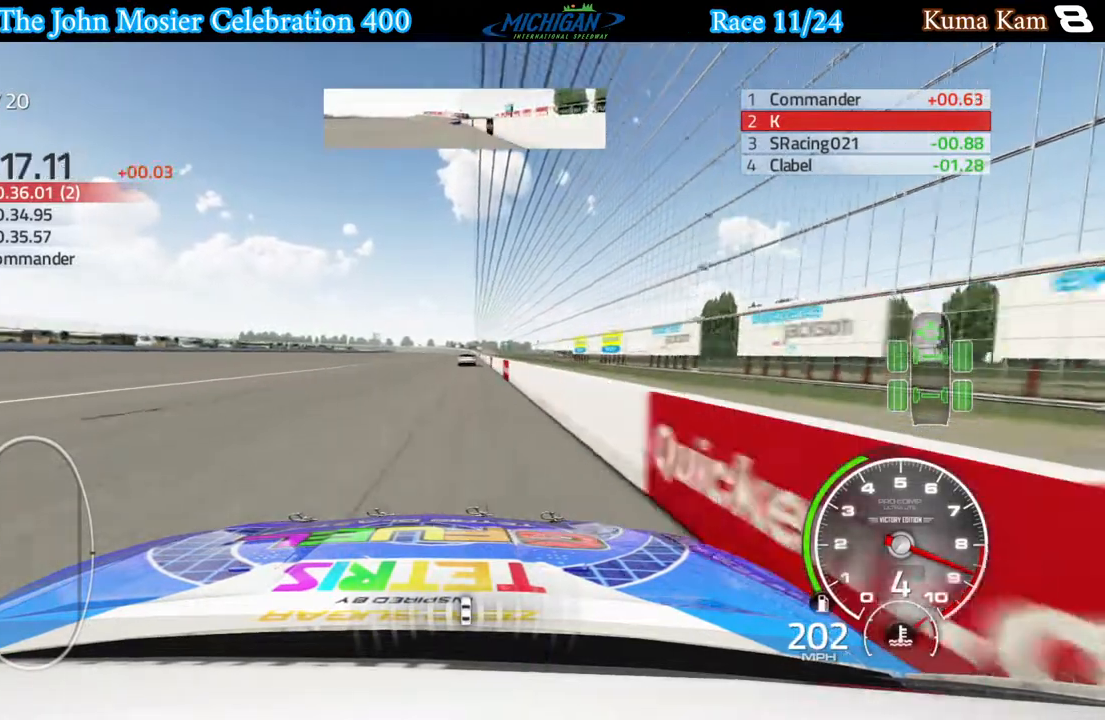
{"buttons": ["R2"], "left_stick": "center", "right_stick": "center", "events": []}
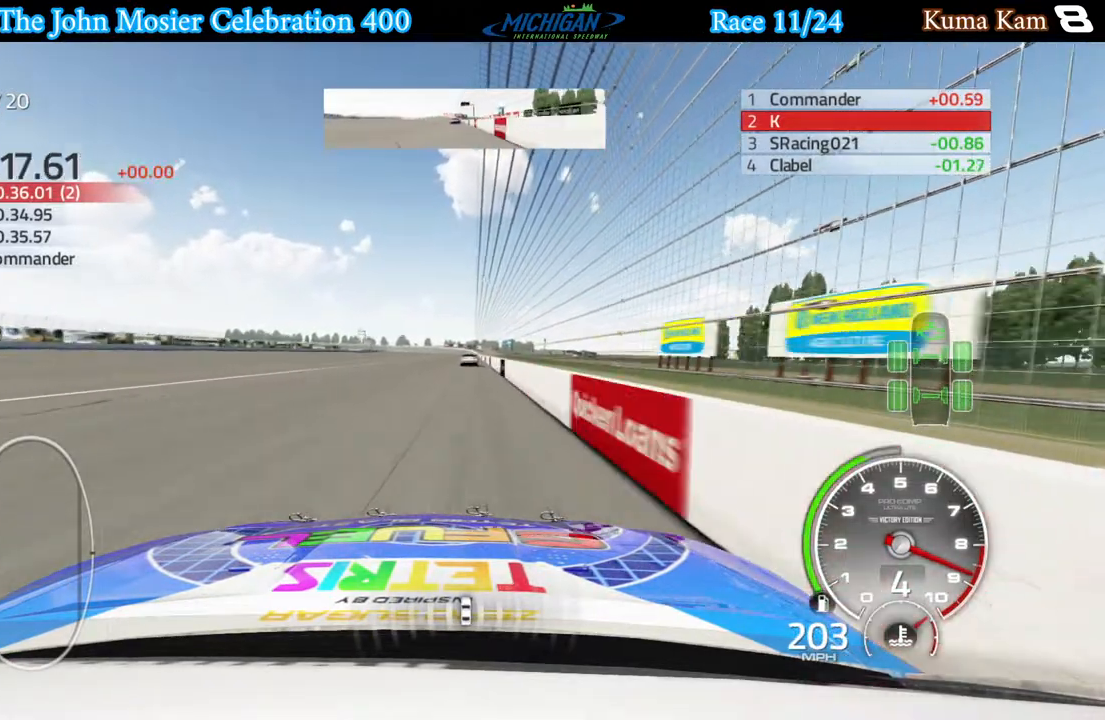
{"buttons": ["R2"], "left_stick": "center", "right_stick": "center", "events": [[317, "left_stick", "right"], [400, "left_stick", "center"]]}
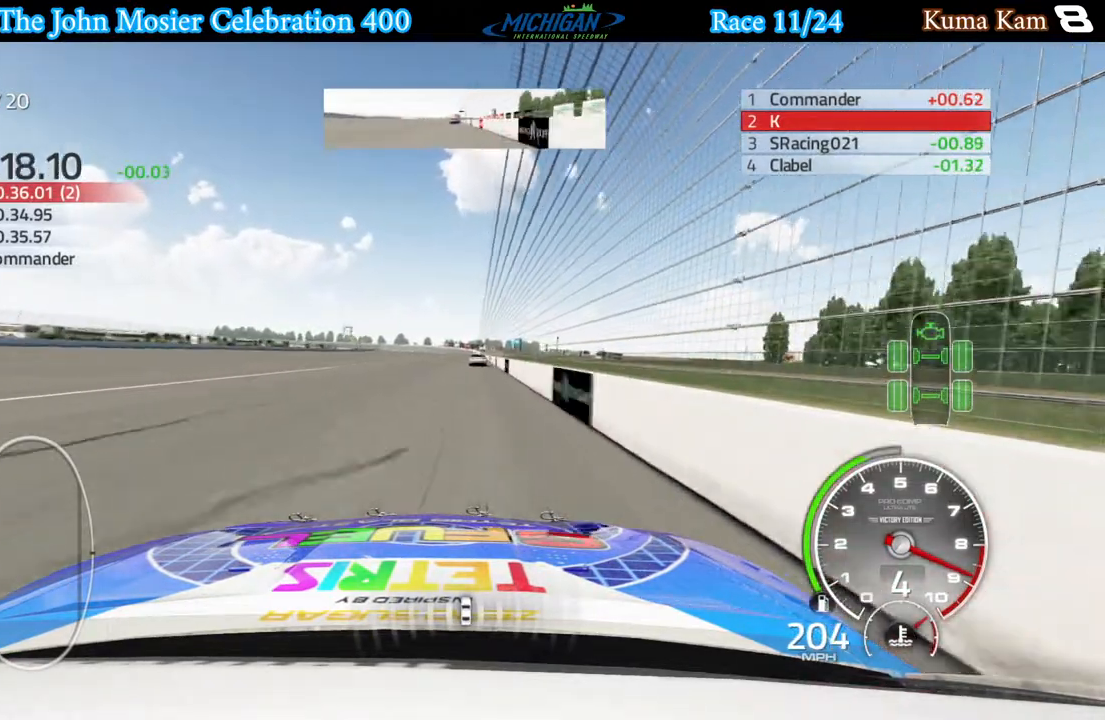
{"buttons": ["R2"], "left_stick": "center", "right_stick": "center", "events": [[67, "left_stick", "right"], [117, "left_stick", "center"], [317, "left_stick", "right"], [400, "left_stick", "center"]]}
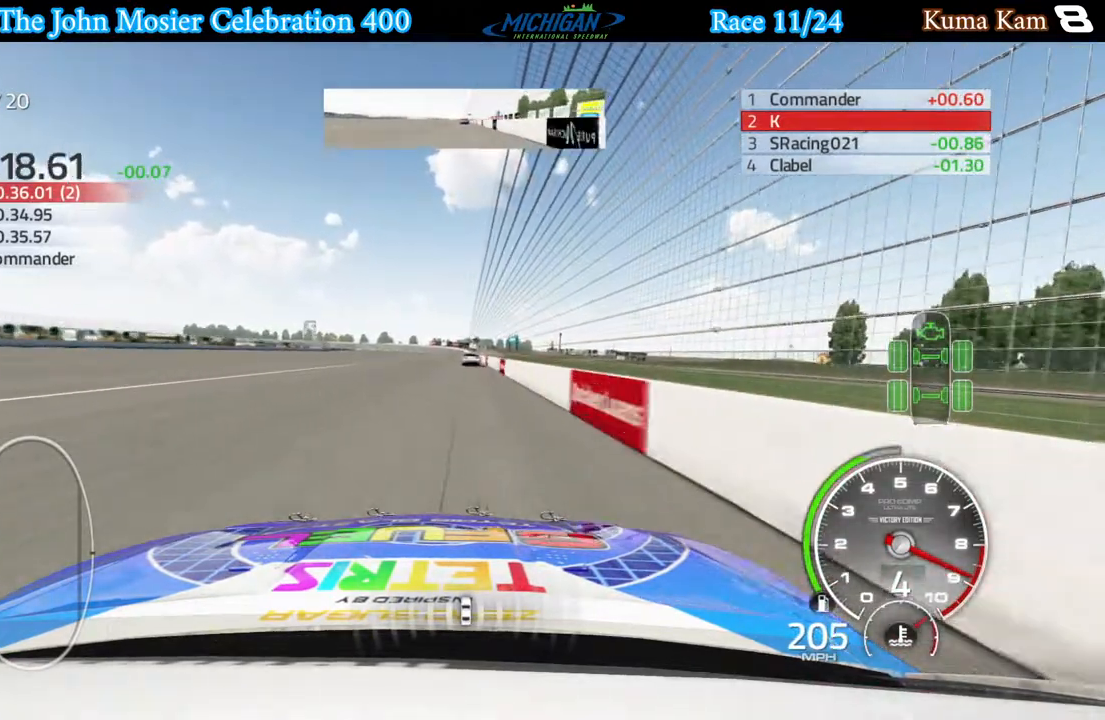
{"buttons": ["R2"], "left_stick": "right", "right_stick": "center", "events": [[133, "left_stick", "right"], [200, "left_stick", "center"], [483, "left_stick", "right"]]}
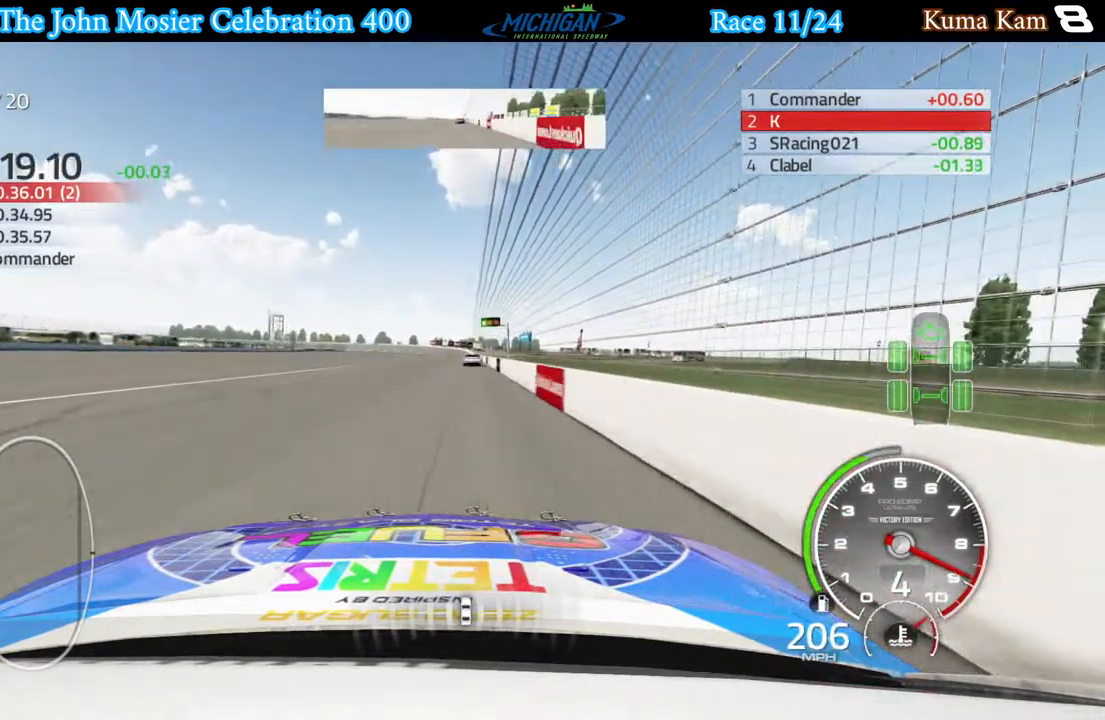
{"buttons": ["R2"], "left_stick": "center", "right_stick": "center", "events": [[67, "left_stick", "center"], [250, "left_stick", "right"], [317, "left_stick", "center"]]}
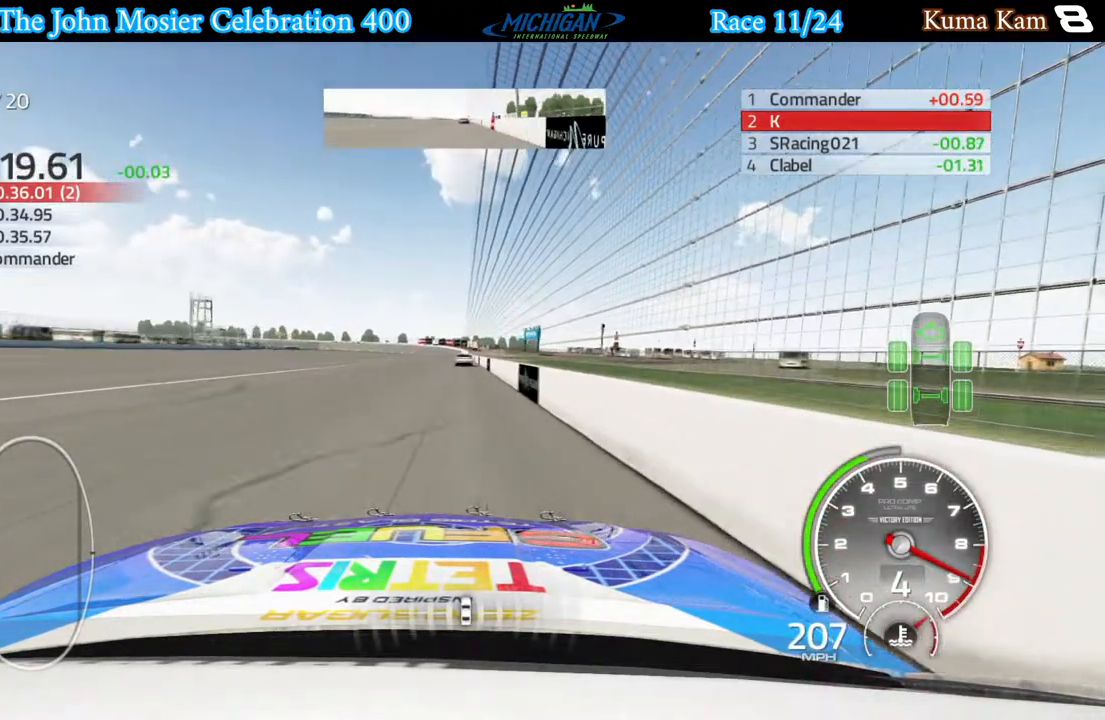
{"buttons": ["R2"], "left_stick": "center", "right_stick": "center", "events": [[117, "left_stick", "right"], [167, "left_stick", "center"]]}
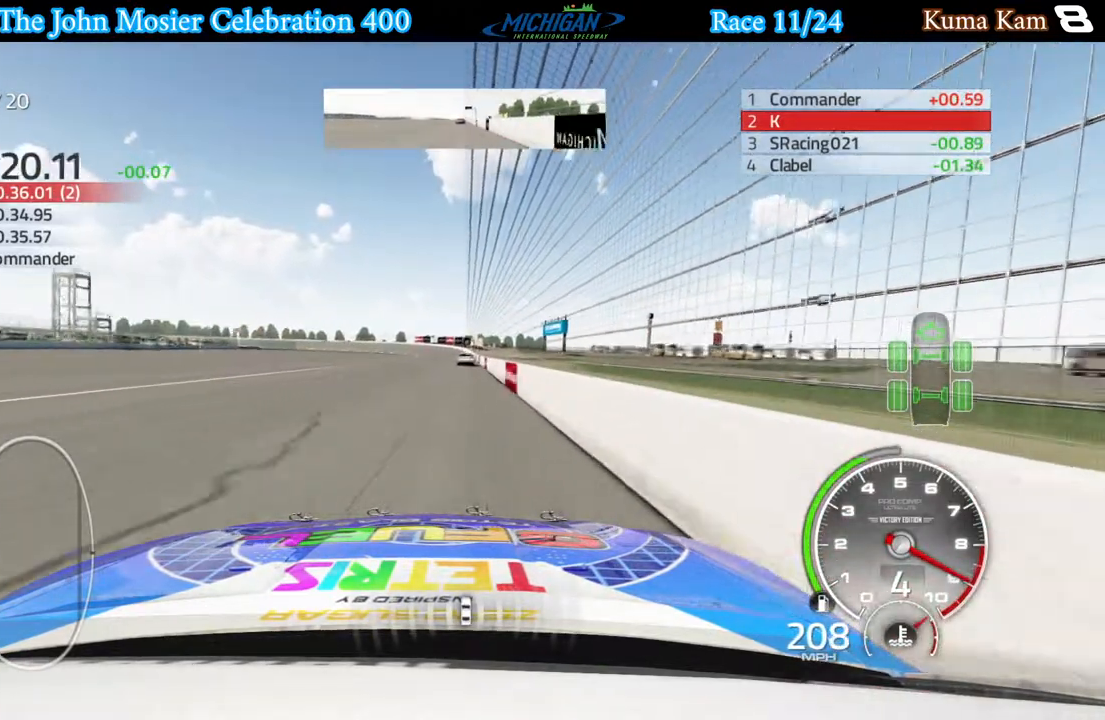
{"buttons": ["R2"], "left_stick": "center", "right_stick": "center", "events": [[150, "left_stick", "down-right"], [200, "left_stick", "center"]]}
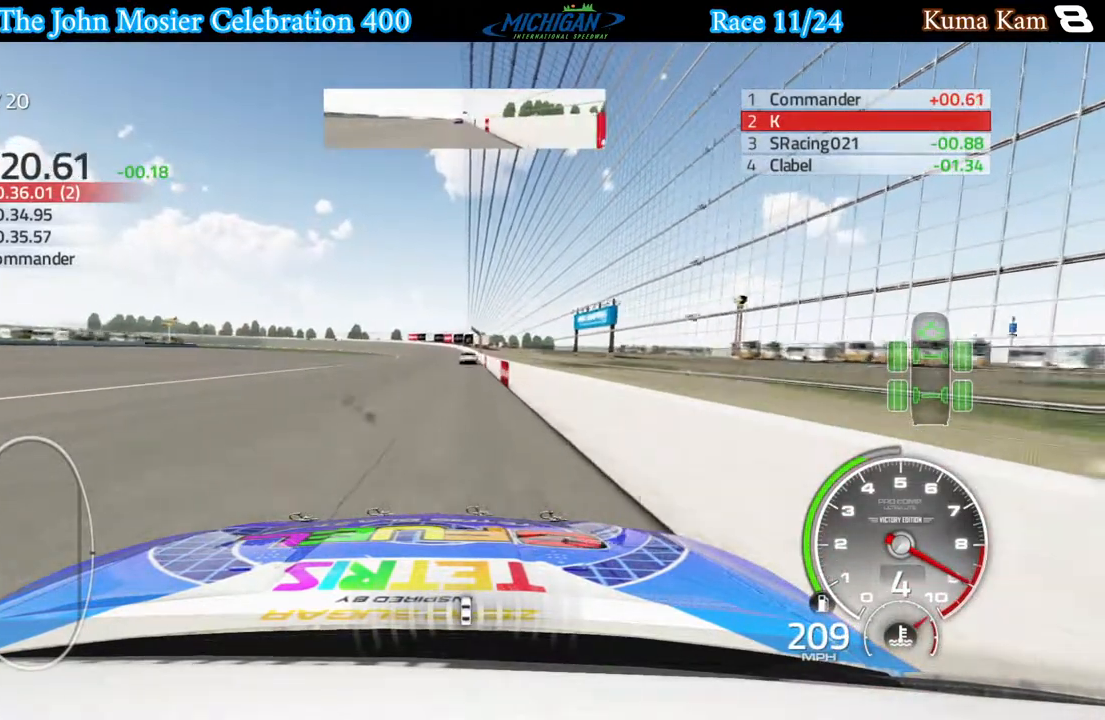
{"buttons": ["R2"], "left_stick": "center", "right_stick": "center", "events": [[133, "left_stick", "right"], [200, "left_stick", "center"]]}
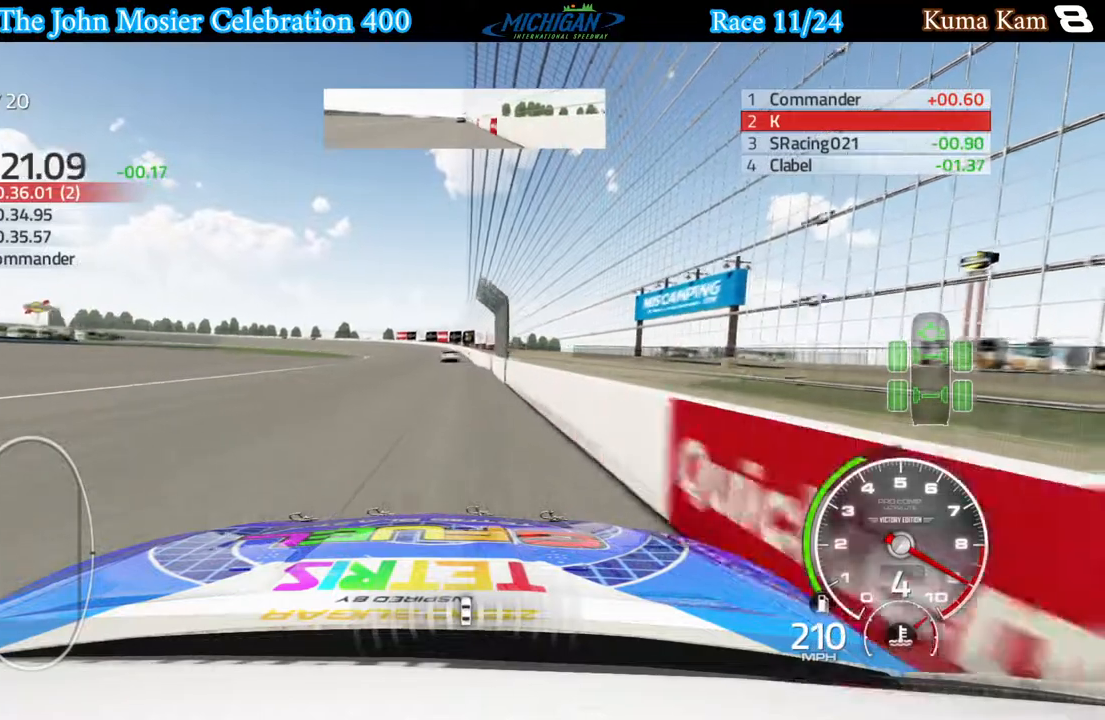
{"buttons": ["R2"], "left_stick": "left", "right_stick": "center", "events": [[67, "left_stick", "left"]]}
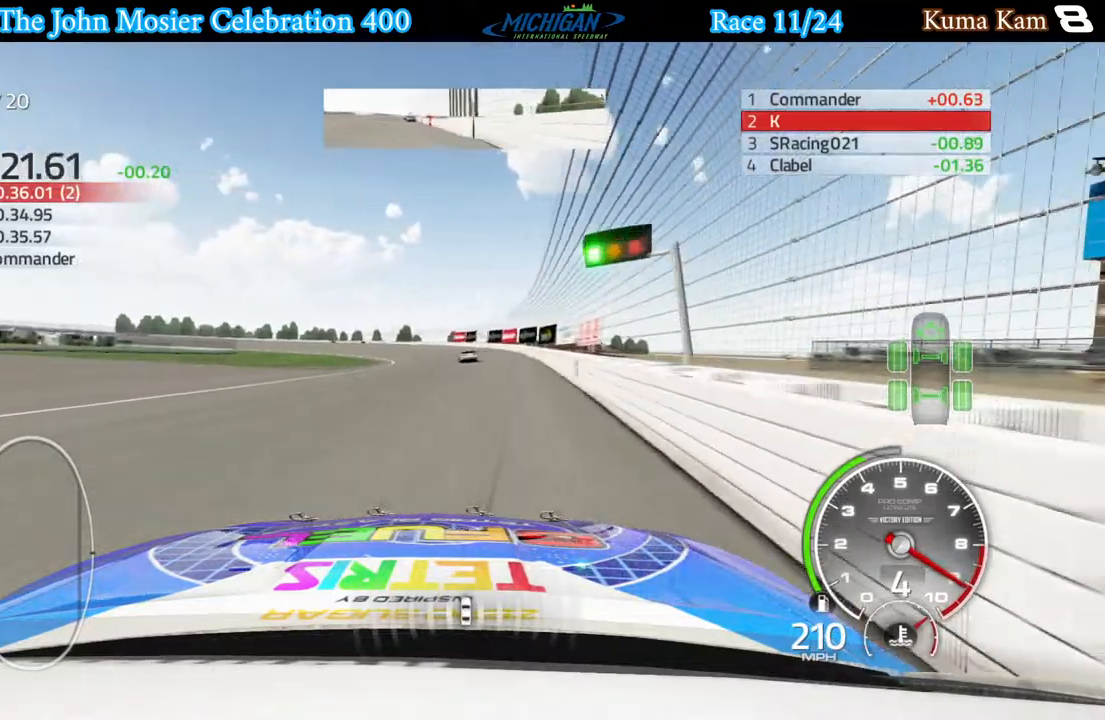
{"buttons": ["R2"], "left_stick": "left", "right_stick": "center", "events": []}
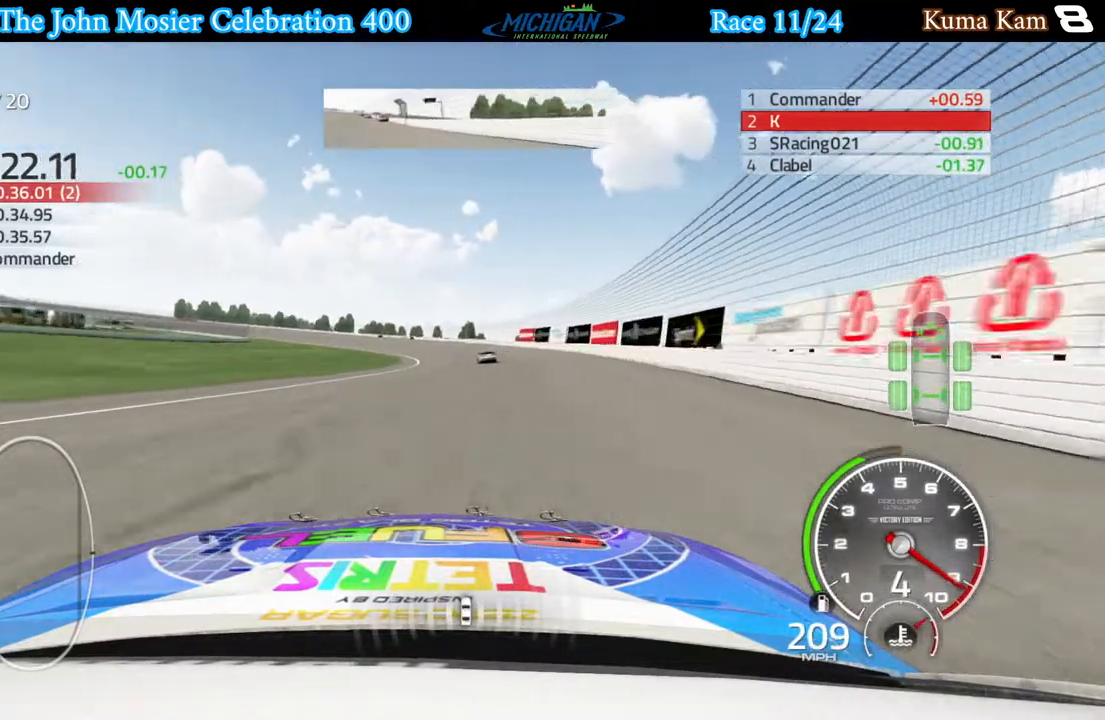
{"buttons": [], "left_stick": "left", "right_stick": "center", "events": [[67, "R2", "up"]]}
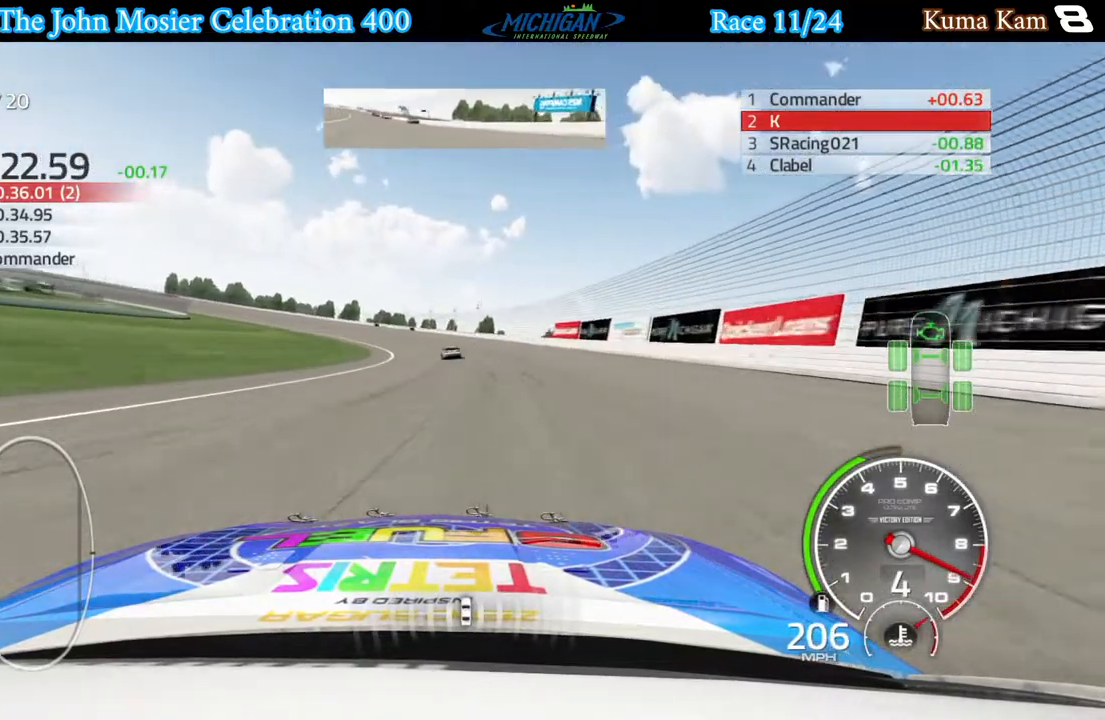
{"buttons": [], "left_stick": "left", "right_stick": "center", "events": [[50, "R2", "down"], [467, "R2", "up"]]}
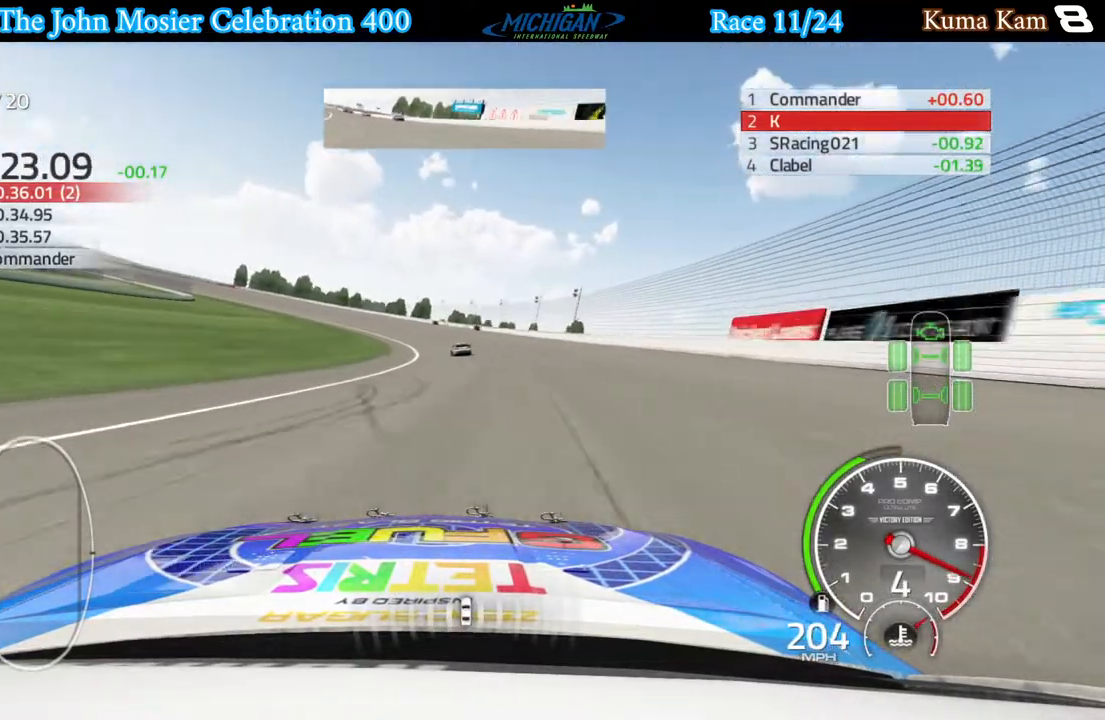
{"buttons": [], "left_stick": "left", "right_stick": "center", "events": []}
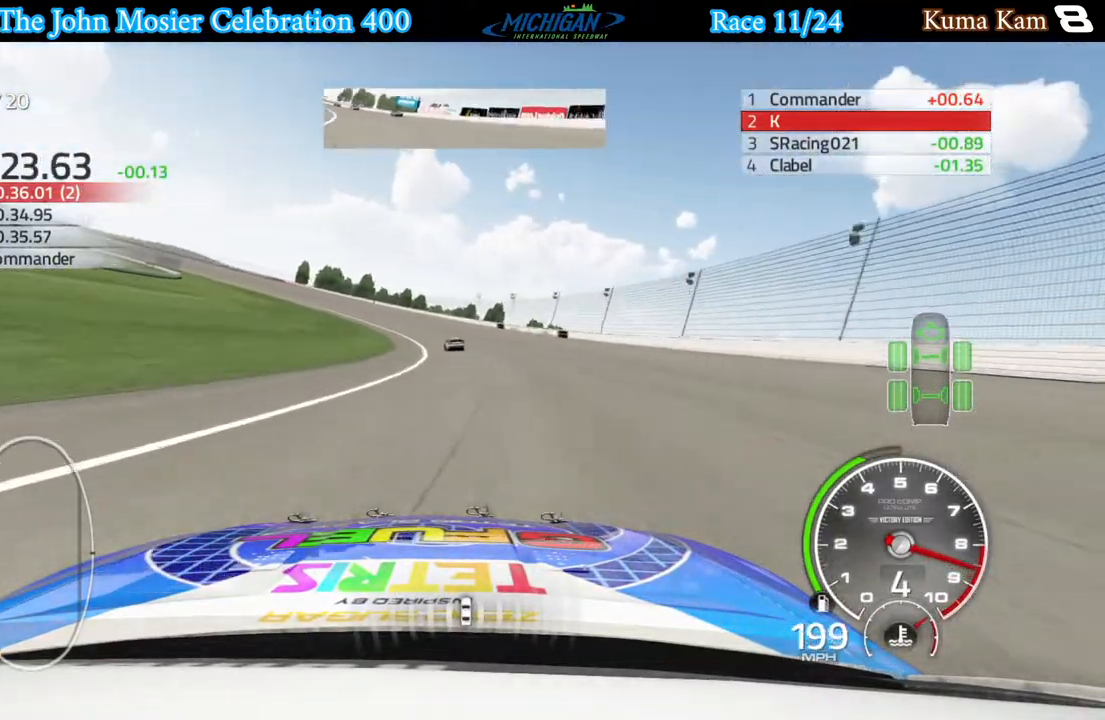
{"buttons": ["R2"], "left_stick": "left", "right_stick": "center", "events": [[317, "R2", "down"]]}
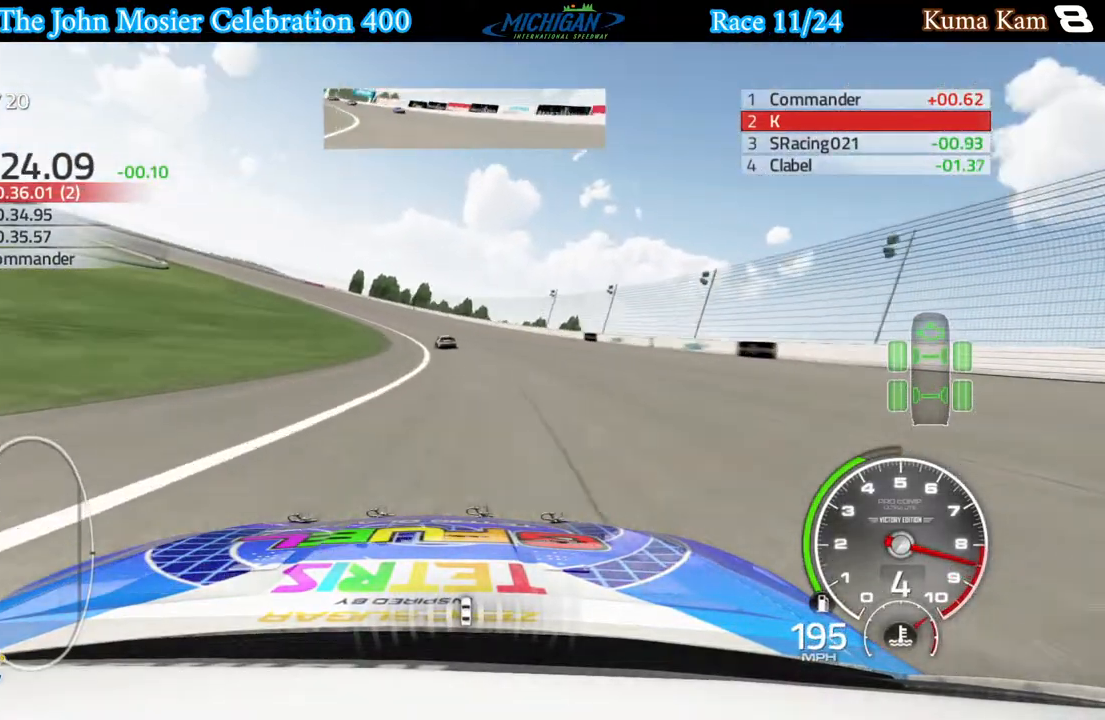
{"buttons": ["R2"], "left_stick": "left", "right_stick": "center", "events": []}
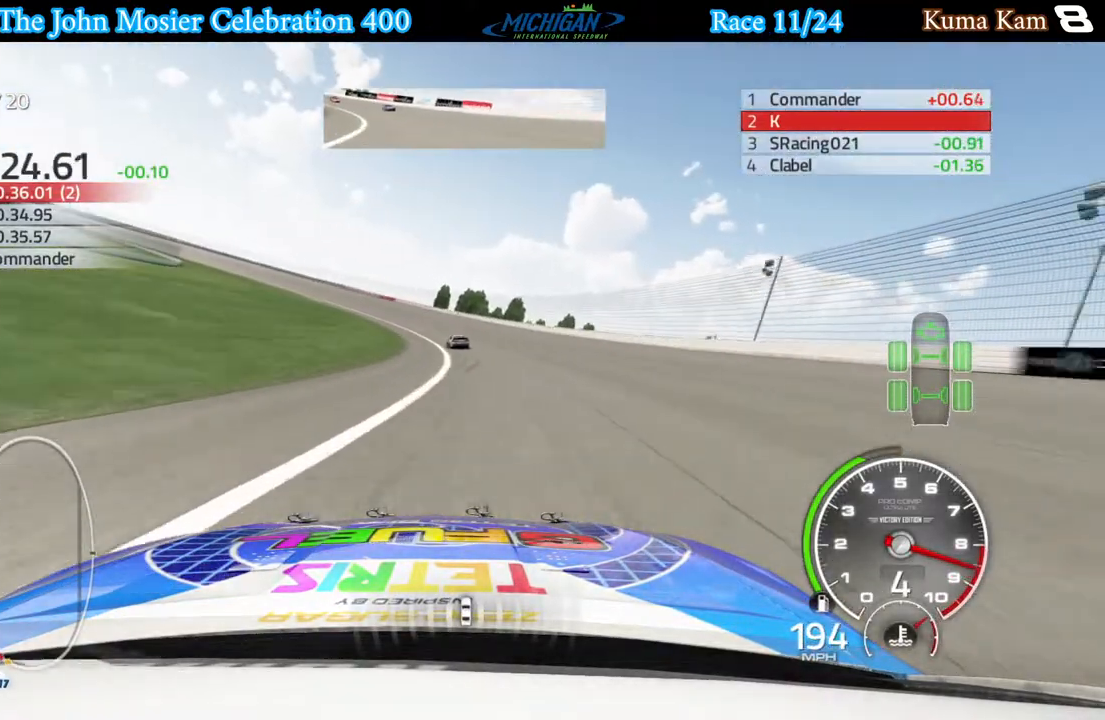
{"buttons": ["R2"], "left_stick": "left", "right_stick": "center", "events": []}
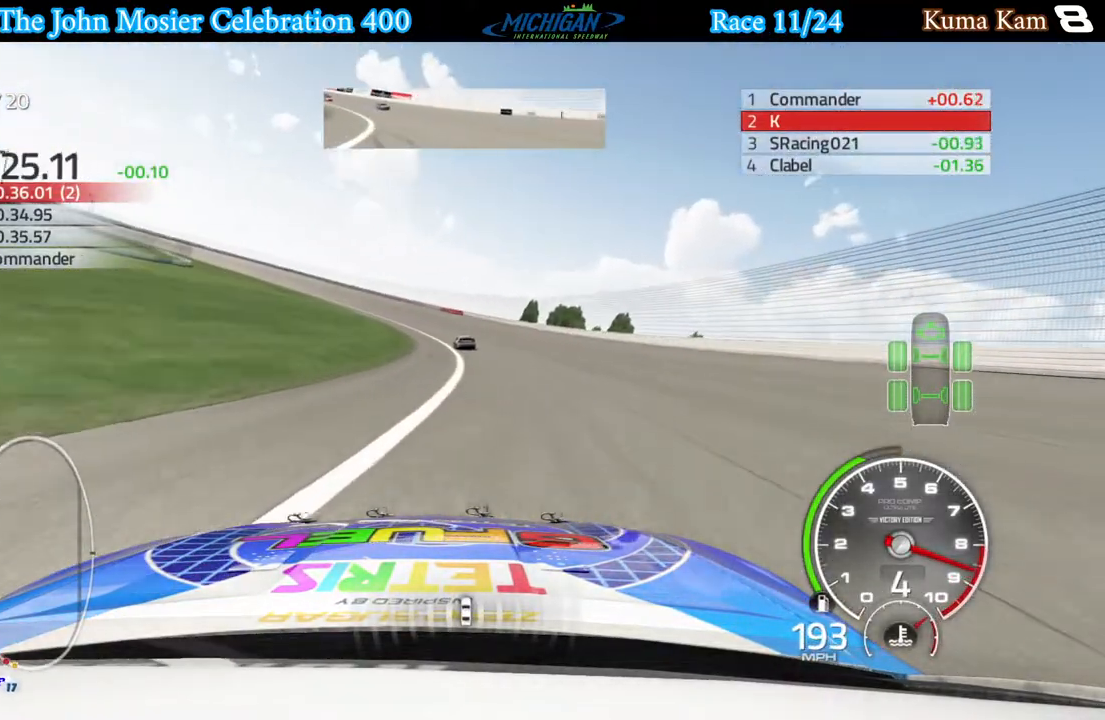
{"buttons": ["R2"], "left_stick": "left", "right_stick": "center", "events": [[17, "left_stick", "center"], [83, "left_stick", "left"]]}
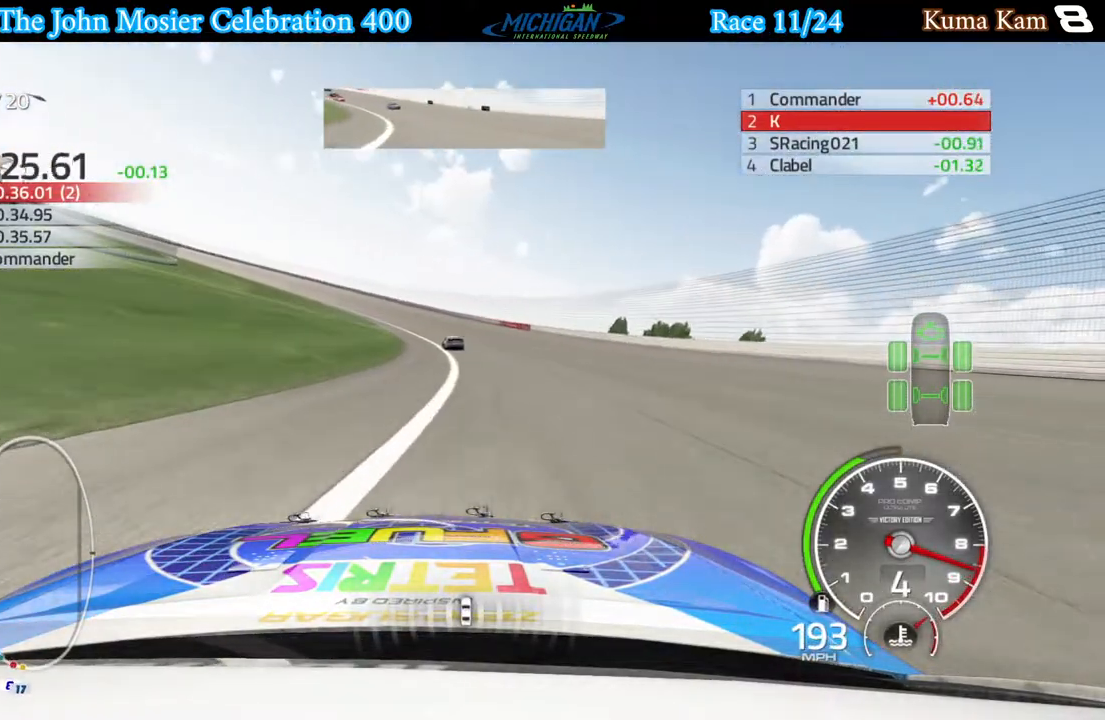
{"buttons": ["R2"], "left_stick": "left", "right_stick": "center", "events": [[367, "left_stick", "center"], [433, "left_stick", "left"]]}
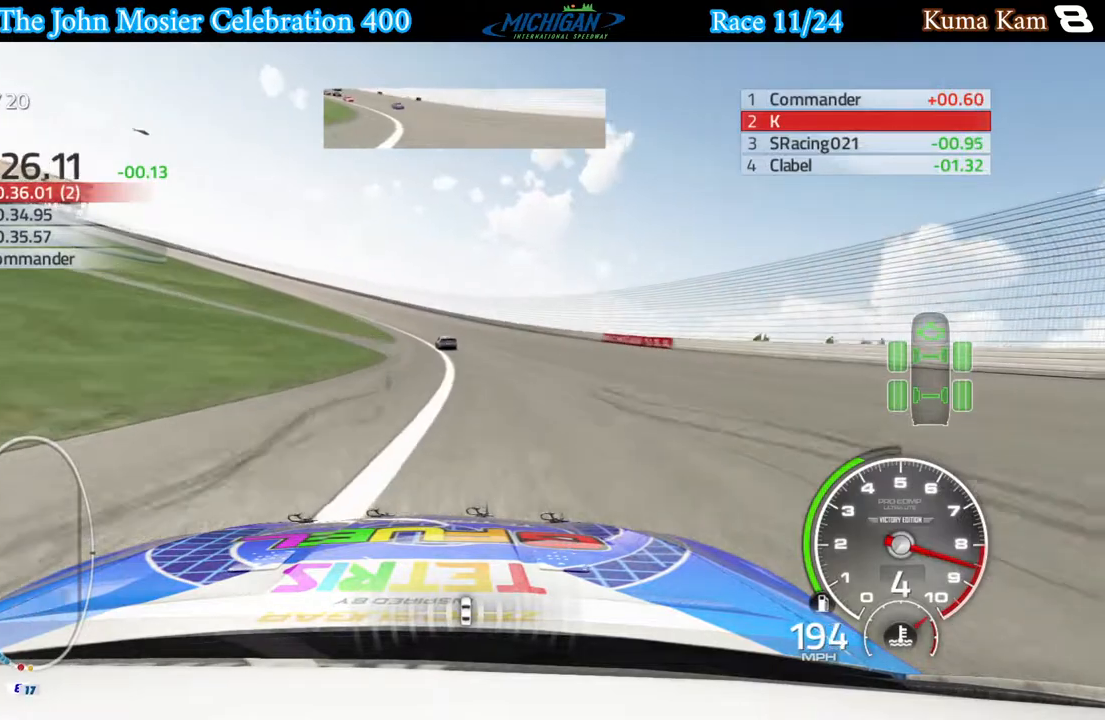
{"buttons": ["R2"], "left_stick": "left", "right_stick": "center", "events": []}
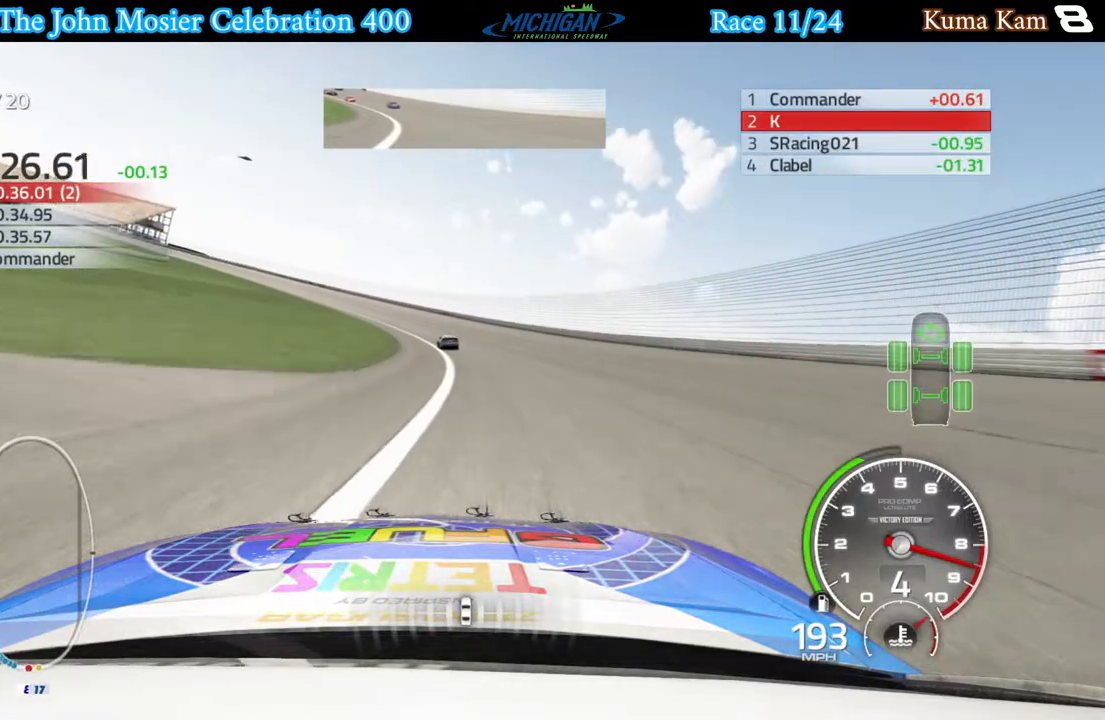
{"buttons": ["R2"], "left_stick": "left", "right_stick": "center", "events": []}
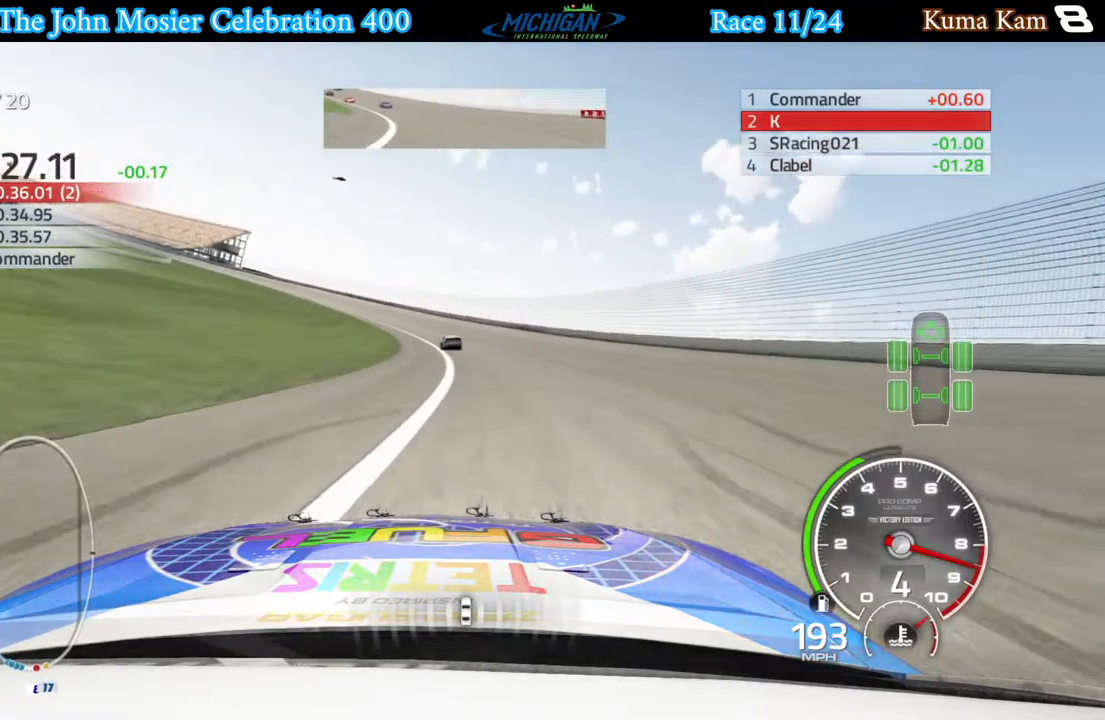
{"buttons": ["R2"], "left_stick": "left", "right_stick": "center", "events": []}
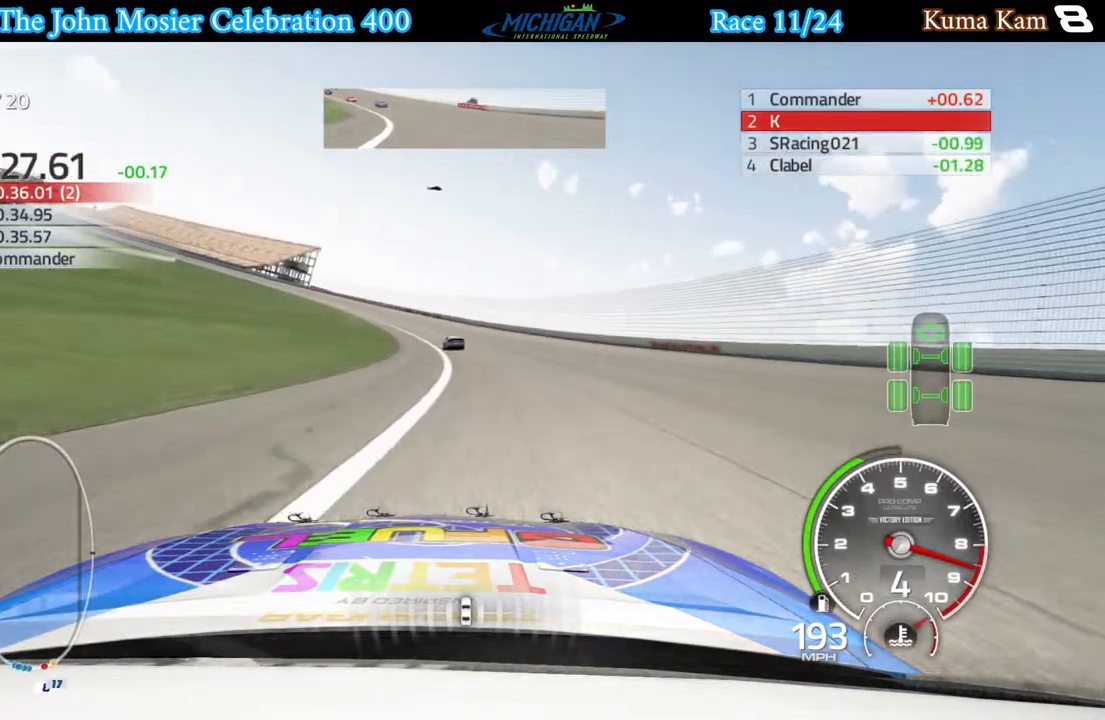
{"buttons": ["R2"], "left_stick": "left", "right_stick": "center", "events": []}
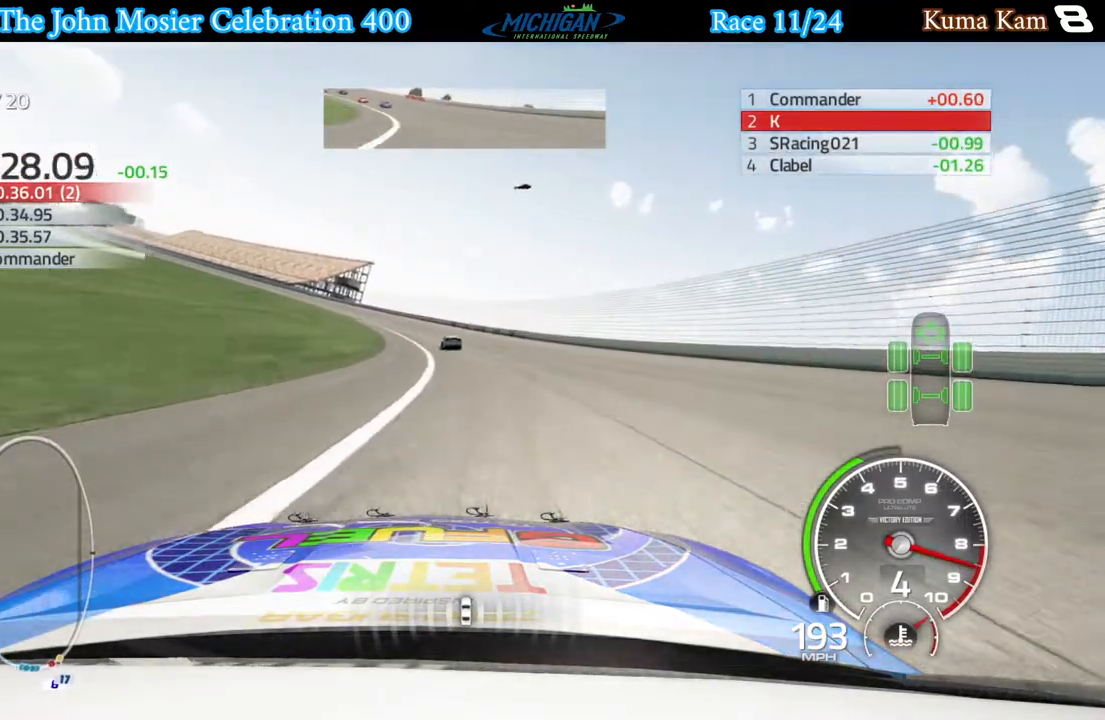
{"buttons": ["R2"], "left_stick": "left", "right_stick": "center", "events": [[400, "left_stick", "center"], [450, "left_stick", "left"]]}
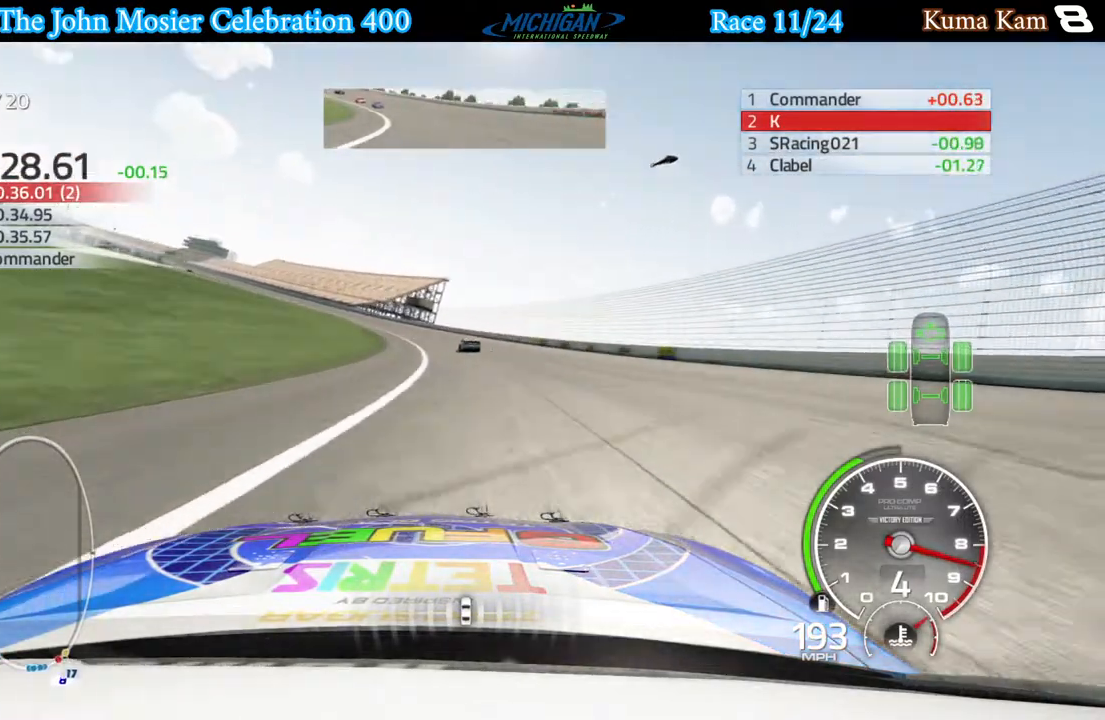
{"buttons": ["R2"], "left_stick": "left", "right_stick": "center", "events": []}
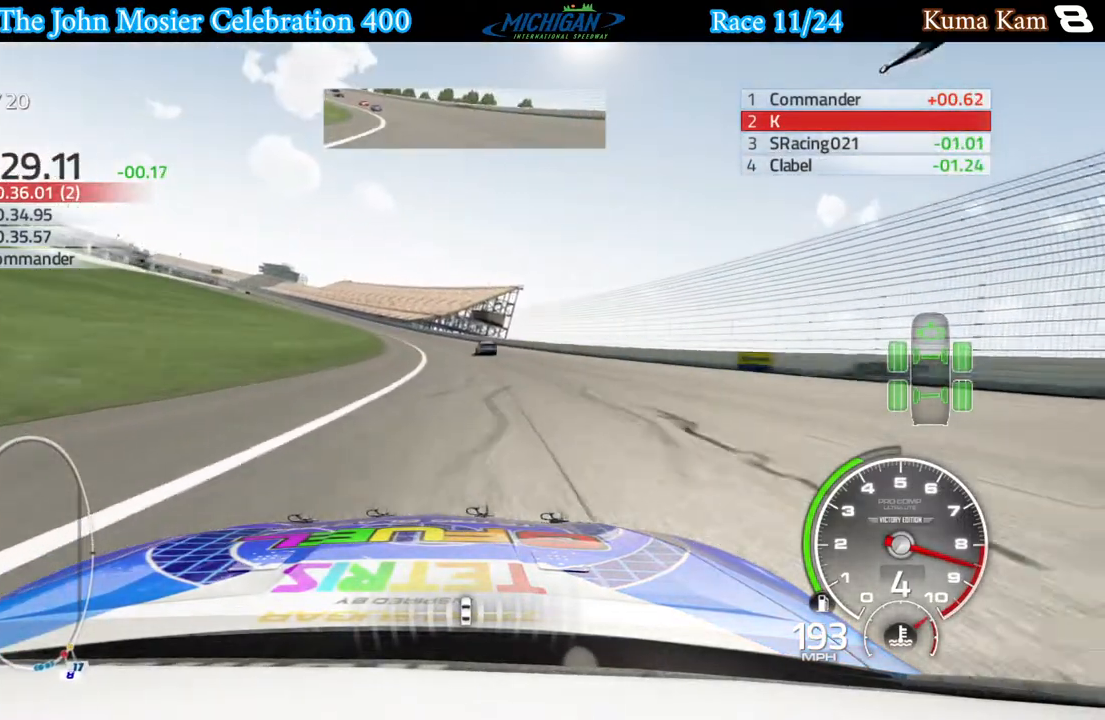
{"buttons": ["R2"], "left_stick": "left", "right_stick": "center", "events": []}
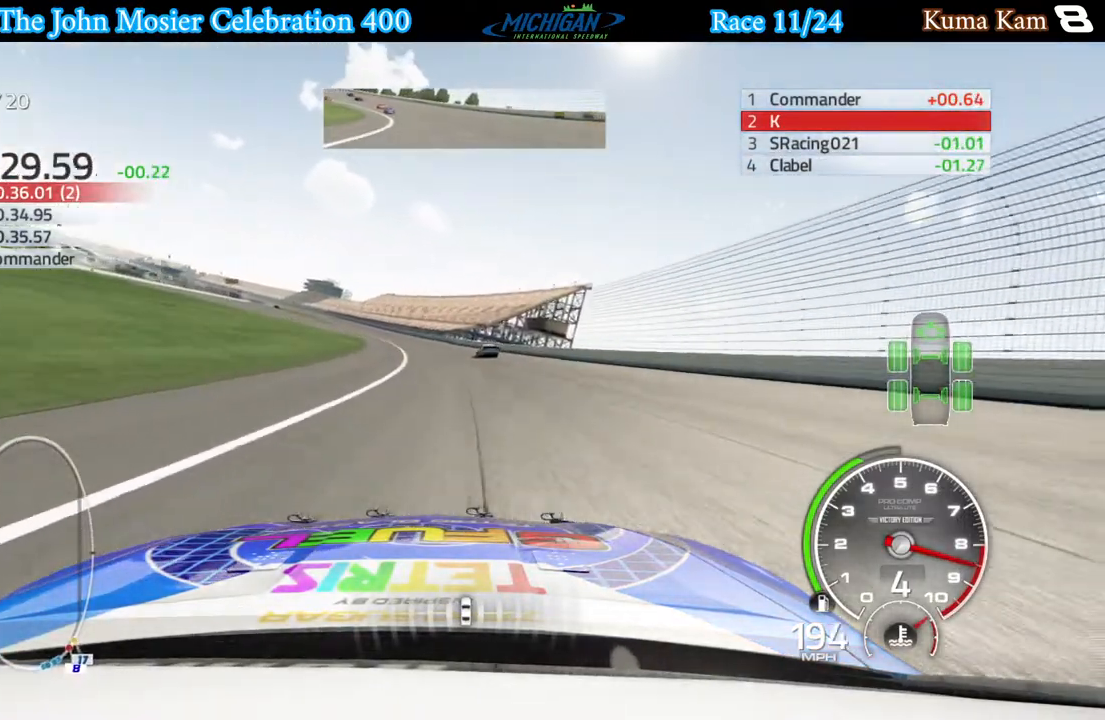
{"buttons": ["R2"], "left_stick": "left", "right_stick": "center", "events": [[100, "left_stick", "center"], [183, "left_stick", "left"], [350, "left_stick", "center"], [500, "left_stick", "left"]]}
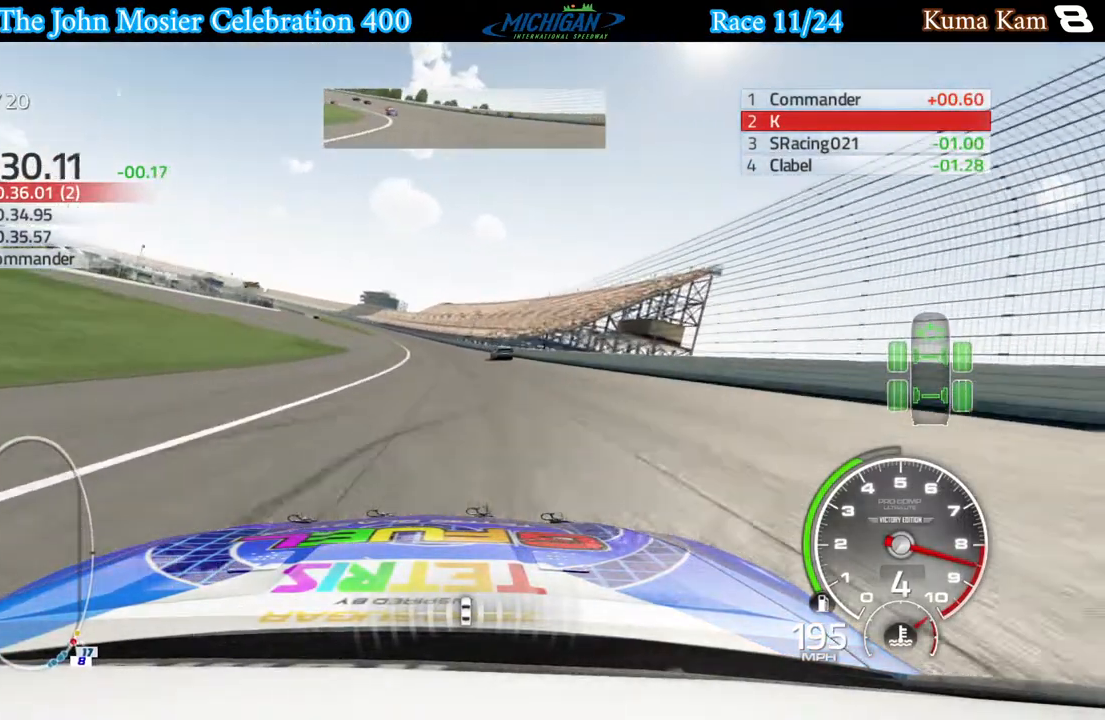
{"buttons": ["R2"], "left_stick": "left", "right_stick": "center", "events": [[133, "left_stick", "center"], [217, "left_stick", "left"]]}
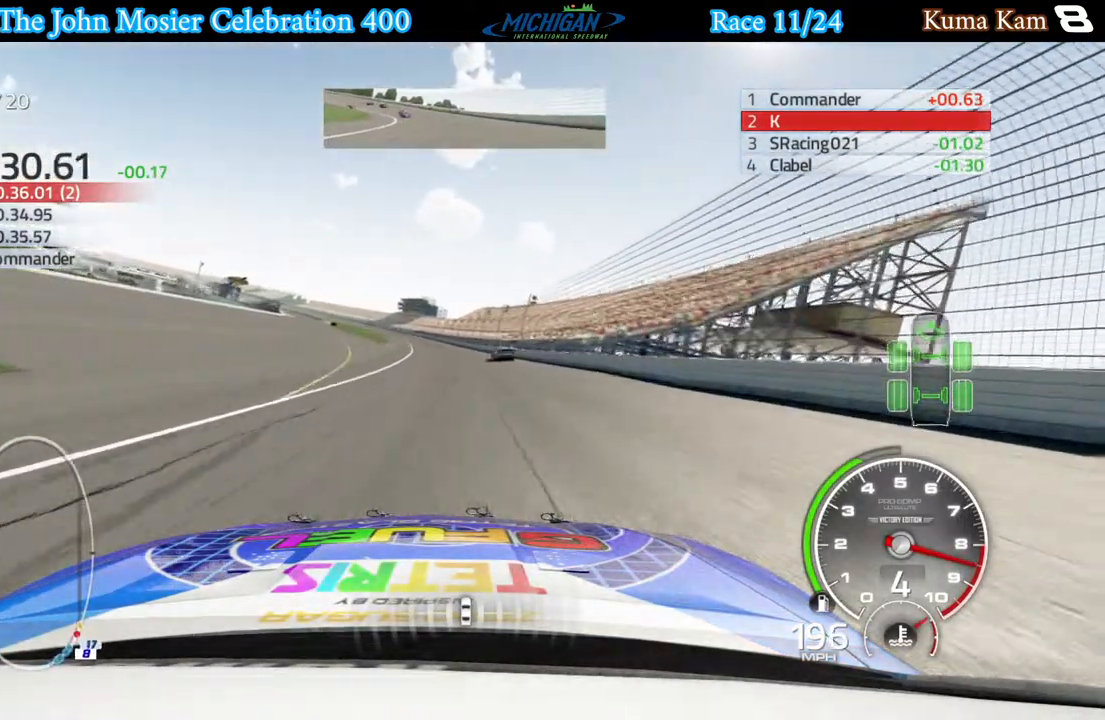
{"buttons": ["R2"], "left_stick": "center", "right_stick": "center", "events": [[150, "left_stick", "center"], [283, "left_stick", "left"], [417, "left_stick", "center"]]}